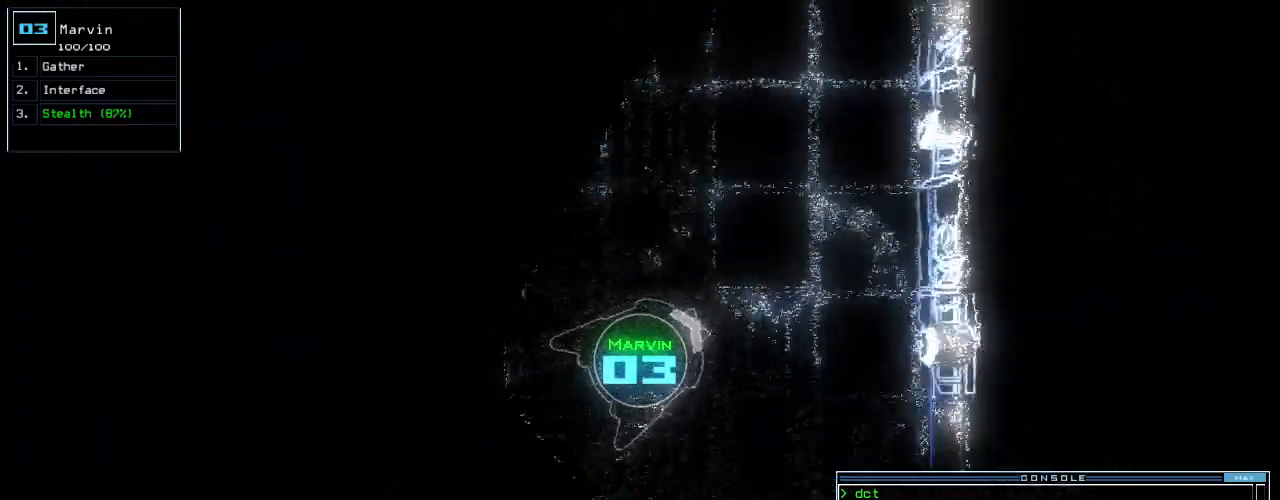
Gameplay with keyboard; each line is a JSON object with the keys held at the frame after it. "events" lists presses ("down") and releases ("up") of ".", "0", "1", "2", "3", "4", "5", "6", "7", "8", "9", "a", "b", "backspace", "c", "caps_lock", "comma", "ctrl_l", "ctrl_r", "d", "down", "e", "equals", "escape", "f", "f8", "g", "h", "i", "j", "k", "l", "left", "m", "minus", "n", "o", "p", "q", "quote", "r", "return", "right", "s", "semicolon", "shift_l", "shift_r", "space", "t", "tab", "tilde", "u", "up", "v", "w", "x", "y" and "z" between this image and that frame as [ms after this image, input, new state], when the widget could be followed in between. No other keys are recorded. Mouse input is not recorded.
{"keys": ["up"], "events": [[60, "left", "down"], [480, "left", "up"]]}
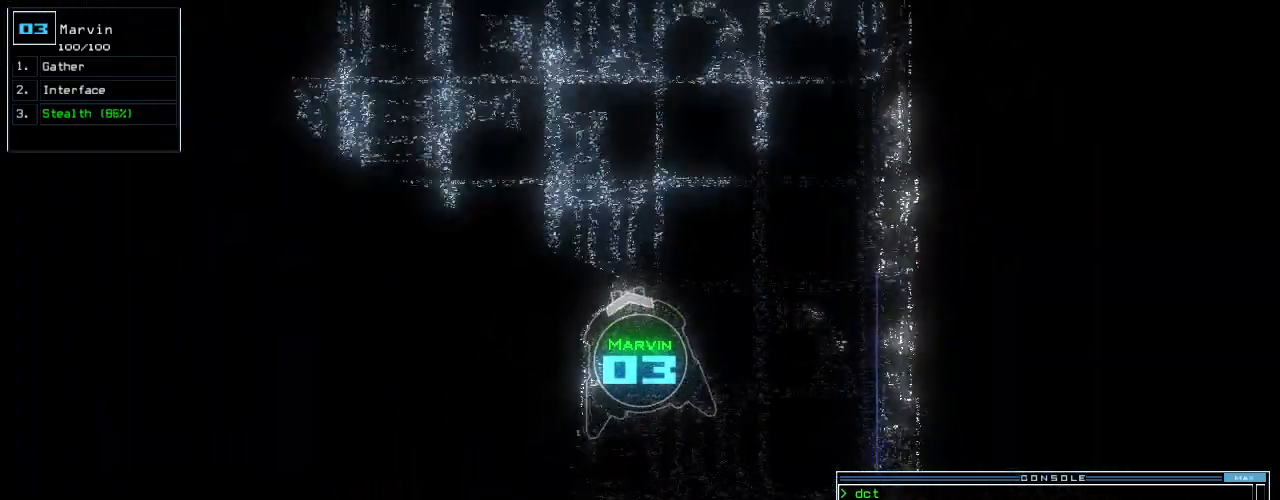
{"keys": ["up"], "events": [[180, "left", "down"], [500, "left", "up"]]}
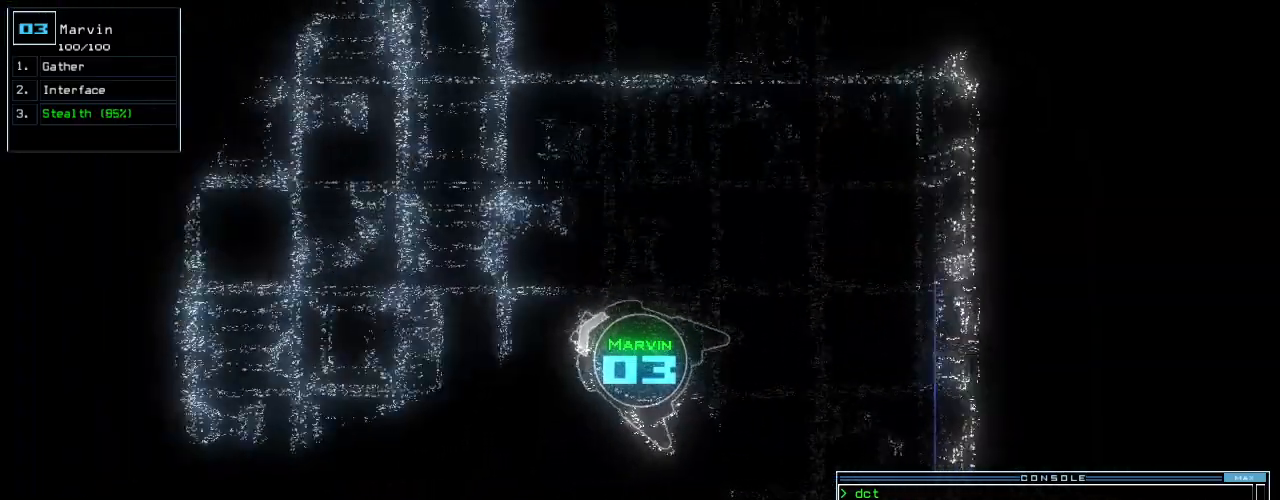
{"keys": ["up"], "events": [[240, "right", "down"], [340, "right", "up"]]}
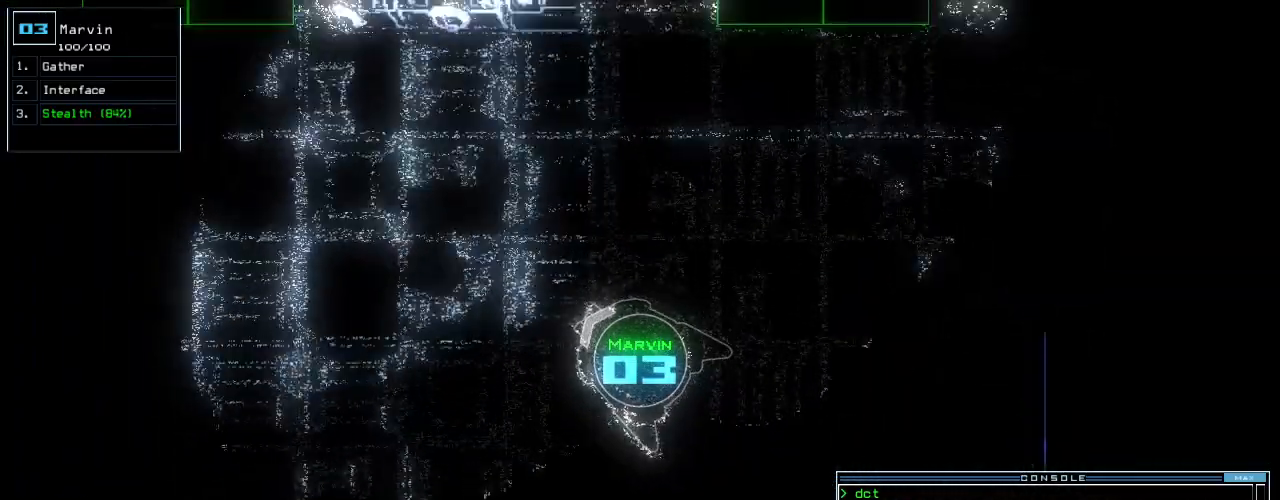
{"keys": ["right", "up"], "events": [[40, "right", "down"], [180, "right", "up"], [260, "right", "down"], [400, "right", "up"], [480, "right", "down"]]}
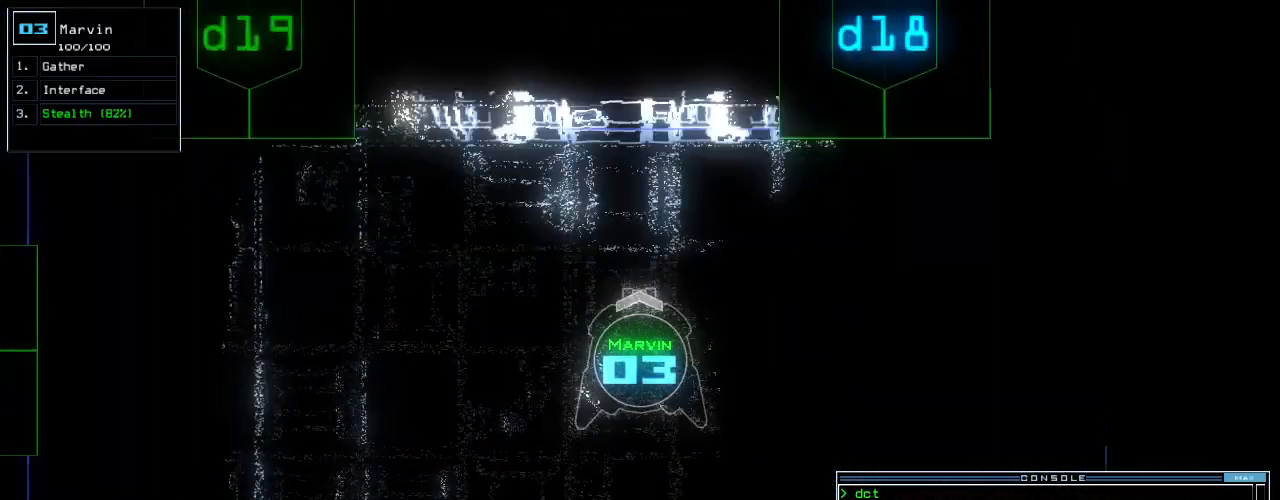
{"keys": ["up"], "events": [[360, "d", "down"], [420, "right", "up"], [440, "d", "up"]]}
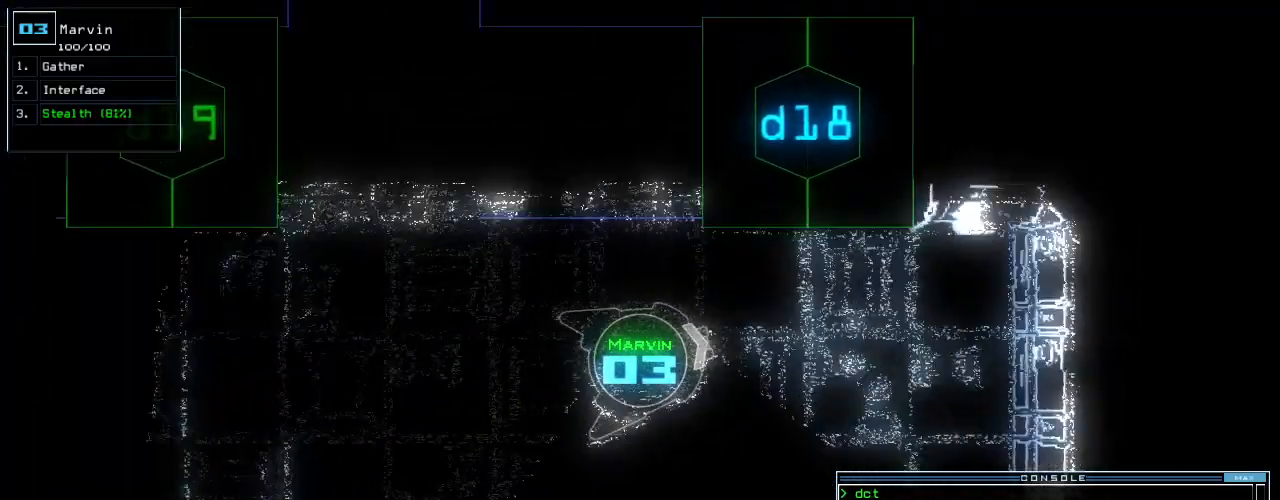
{"keys": ["left", "up"], "events": [[60, "1", "down"], [160, "1", "up"], [400, "left", "down"]]}
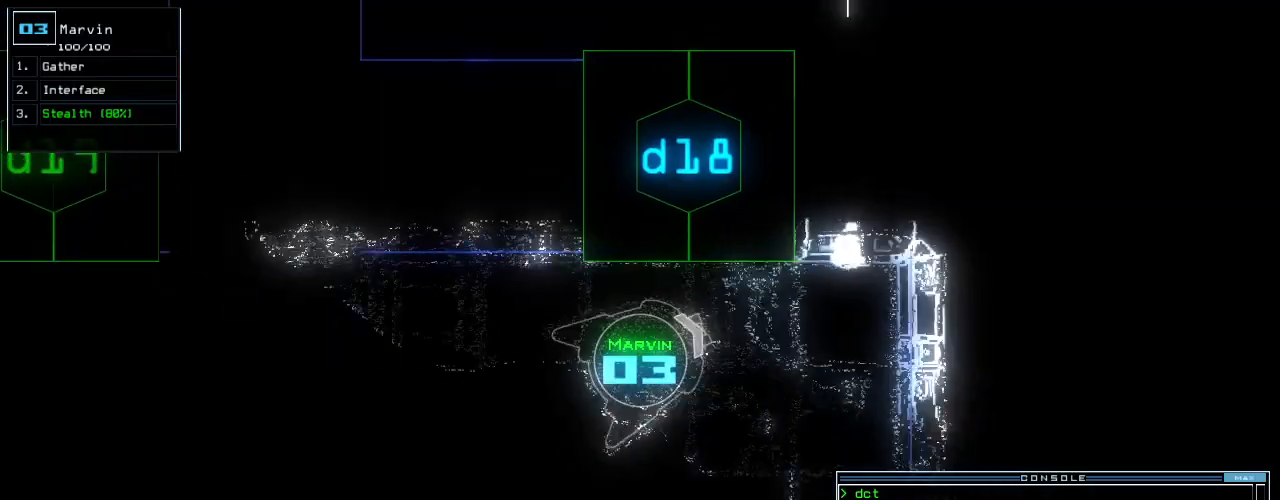
{"keys": ["up"], "events": [[20, "8", "down"], [100, "return", "down"], [120, "8", "up"], [300, "return", "up"], [360, "left", "up"]]}
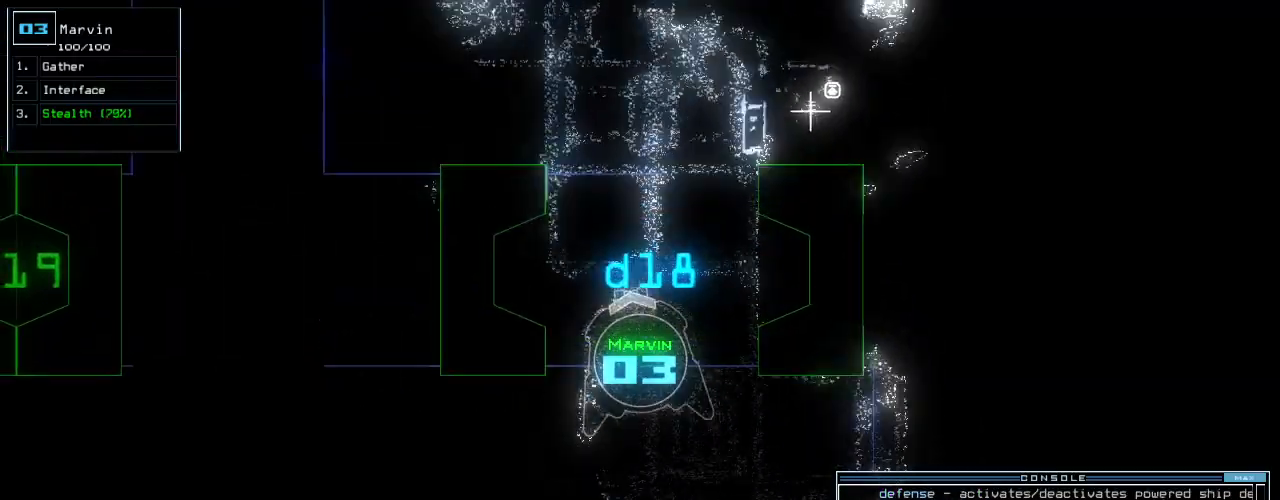
{"keys": ["left", "up"], "events": [[80, "right", "down"], [260, "right", "up"], [420, "left", "down"]]}
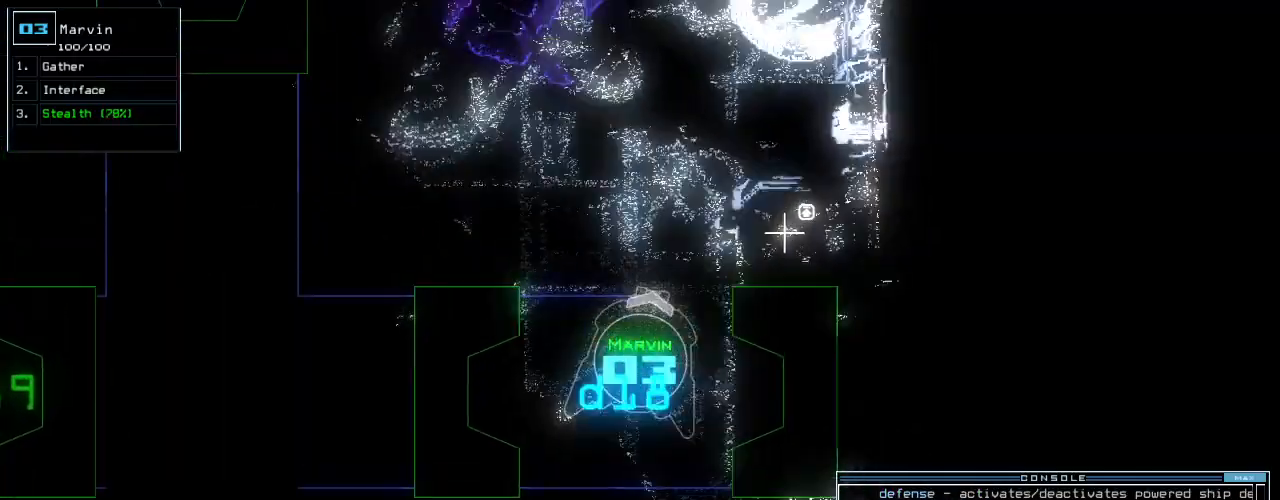
{"keys": ["up"], "events": [[60, "left", "up"]]}
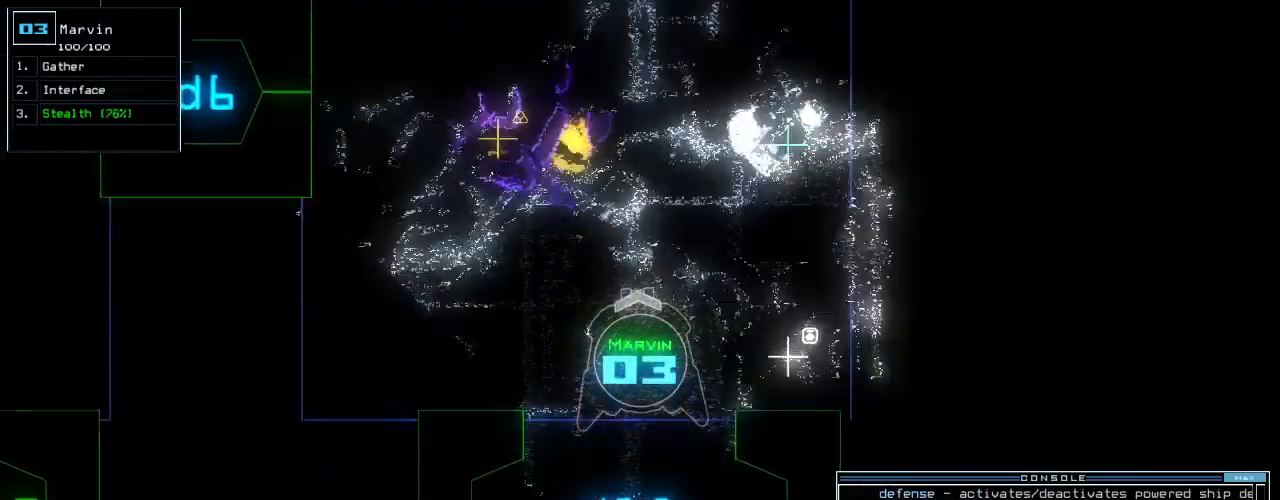
{"keys": ["left", "shift_l", "up"], "events": [[360, "left", "down"], [460, "left", "up"], [460, "shift_l", "down"], [500, "left", "down"]]}
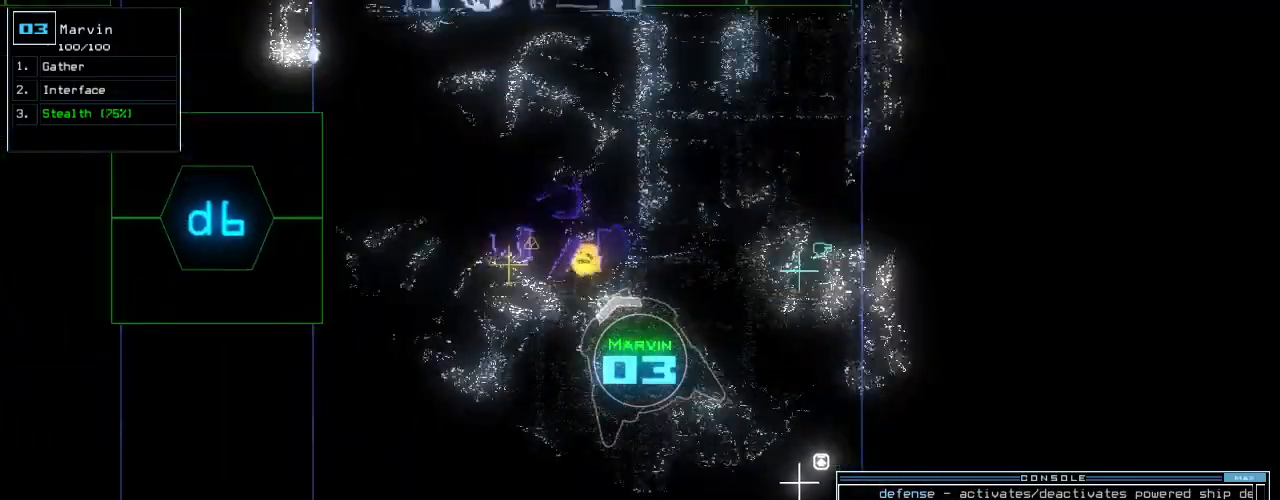
{"keys": ["return", "up"], "events": [[20, "shift_l", "up"], [160, "left", "up"], [340, "g", "down"], [400, "return", "down"], [420, "g", "up"]]}
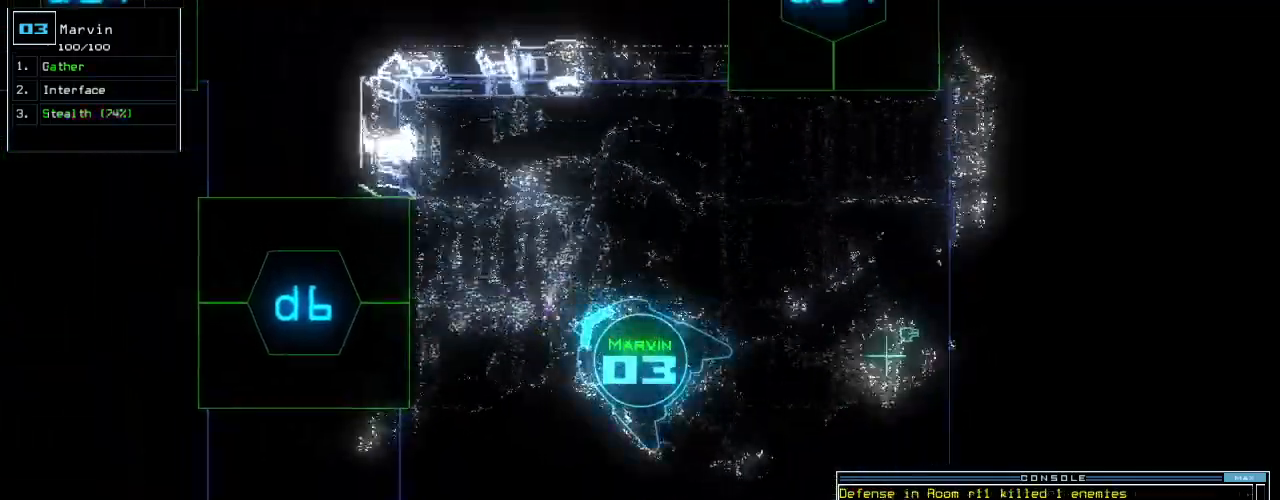
{"keys": ["down", "left"], "events": [[20, "return", "up"], [140, "up", "up"], [160, "down", "down"], [400, "left", "down"]]}